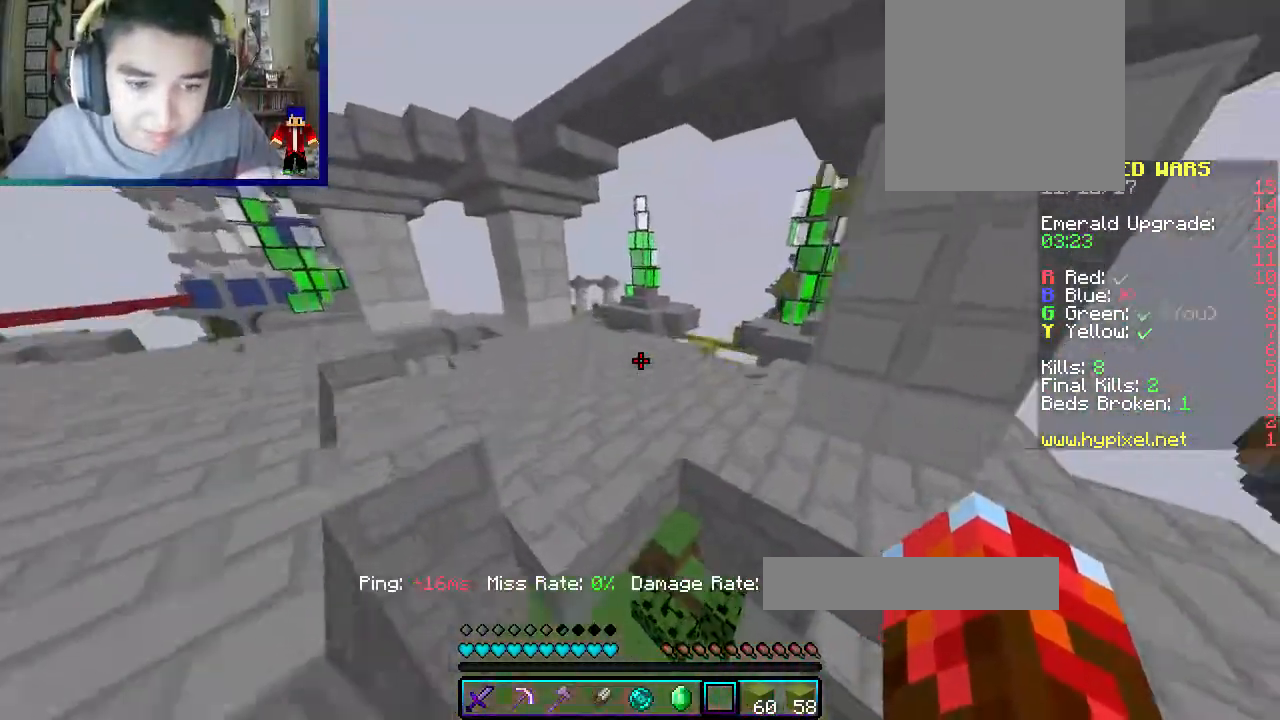
Gameplay with keyboard and mouse; each line is a JSON object with the keys and mouse buttons held at the frame after it. "events" lists presses ("down") and releases ("up") of "a", "d", "s", "w", "mouse_left" and "mouse_right" between this image and that frame as [ms after this image, input, new state], when the widget could be followed in between. "mouse_left", "mouse_right" = the "left", "right" buttons of the "mouse" list. No other keys are recorded. Fast repeated clicks can show as one long hold. Mouse movement is not recorded.
{"keys": ["w"], "mouse": ["left"], "events": [[33, "mouse_left", "down"]]}
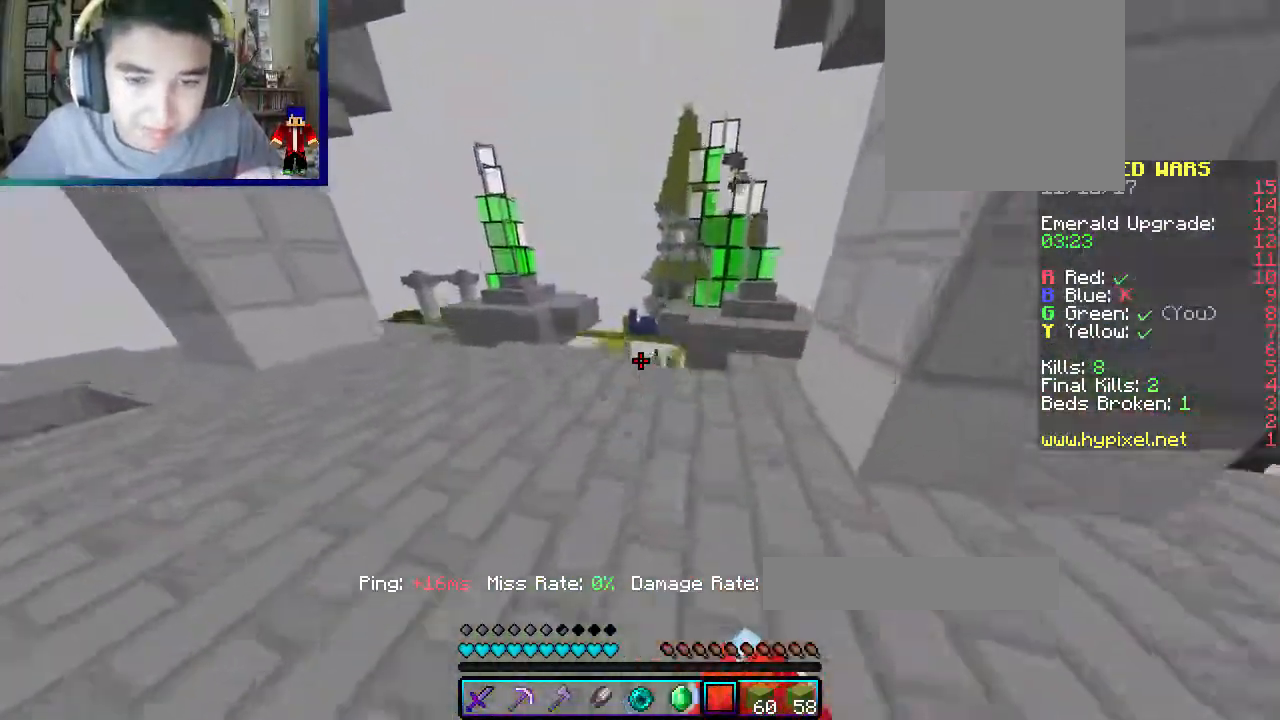
{"keys": ["w"], "mouse": [], "events": [[500, "mouse_left", "up"]]}
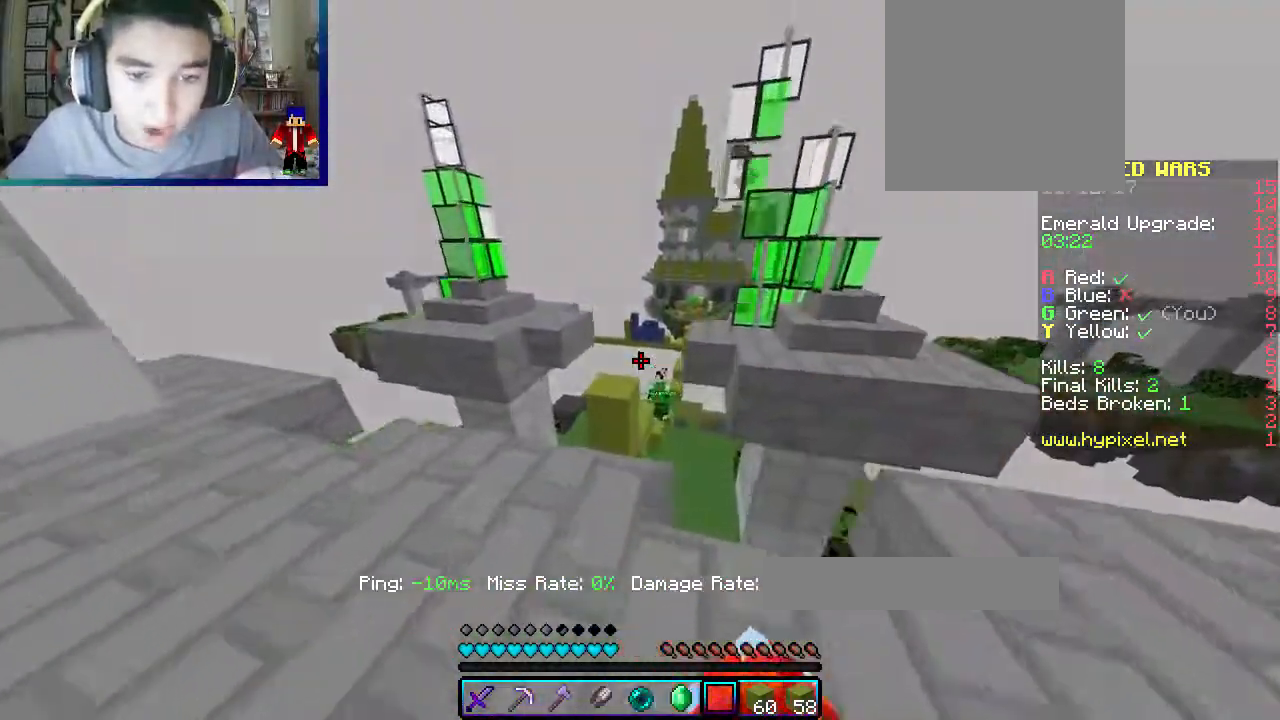
{"keys": ["w"], "mouse": [], "events": []}
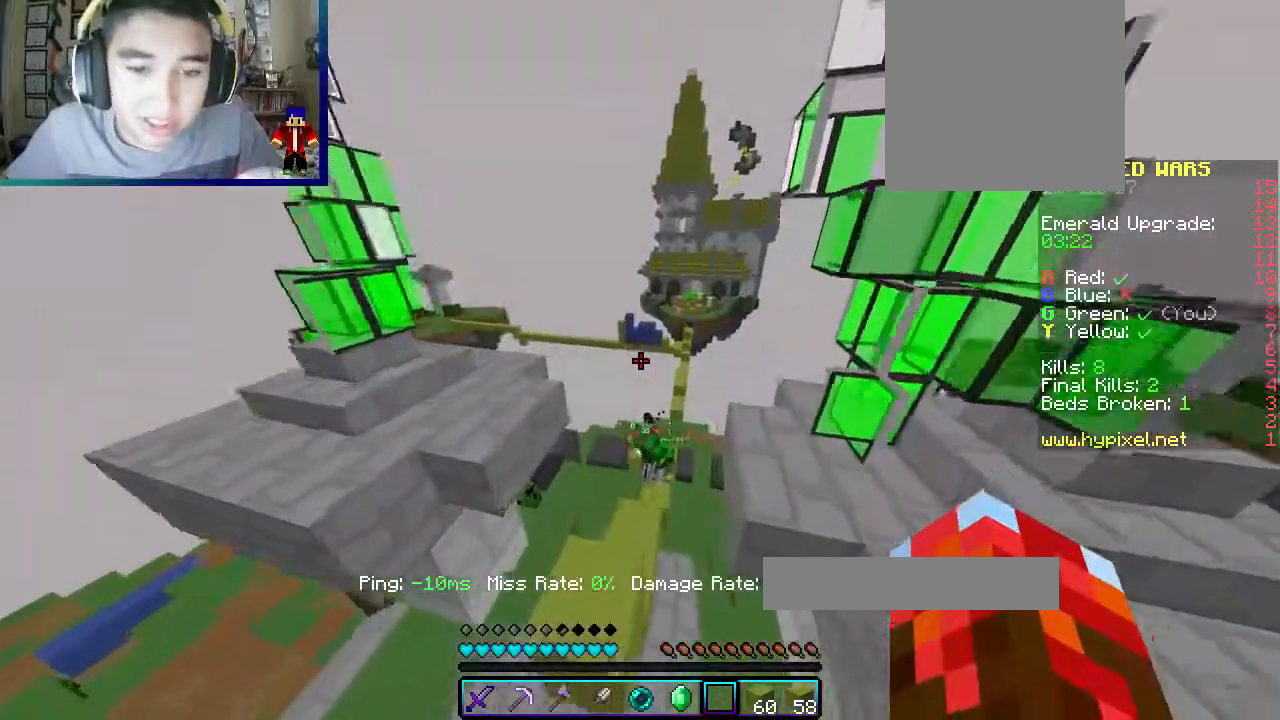
{"keys": ["w"], "mouse": [], "events": []}
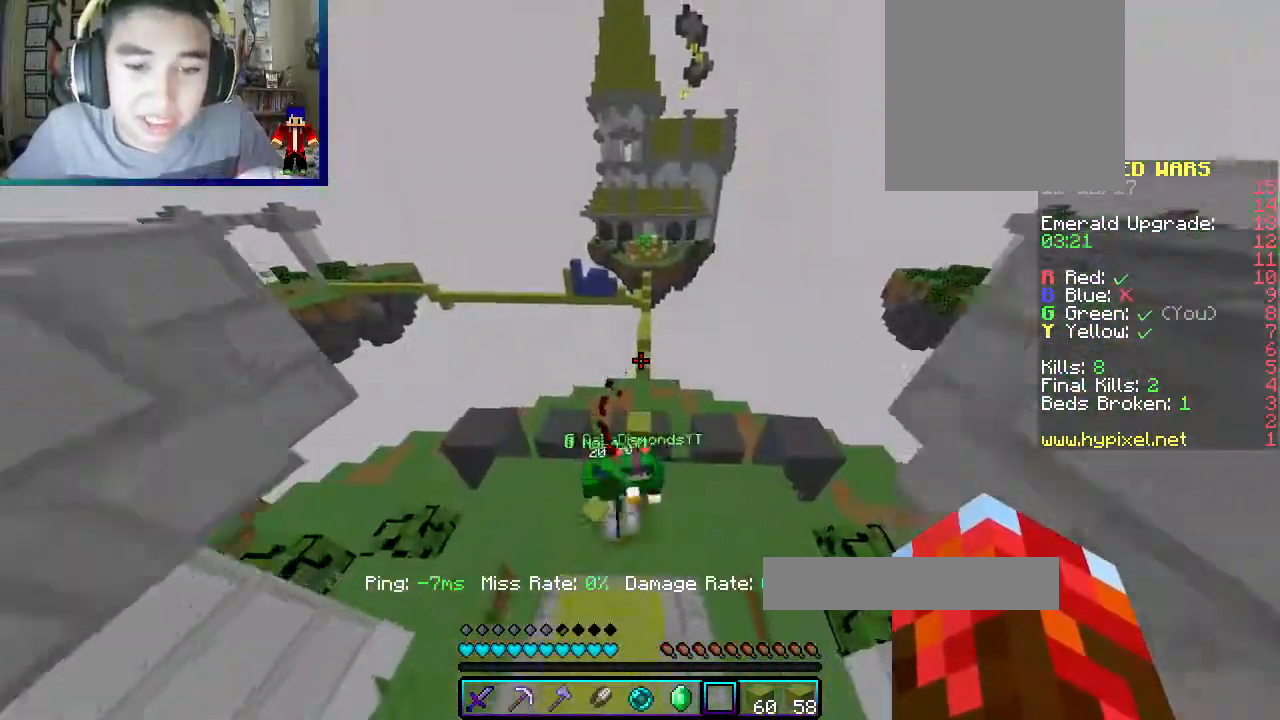
{"keys": ["w"], "mouse": [], "events": []}
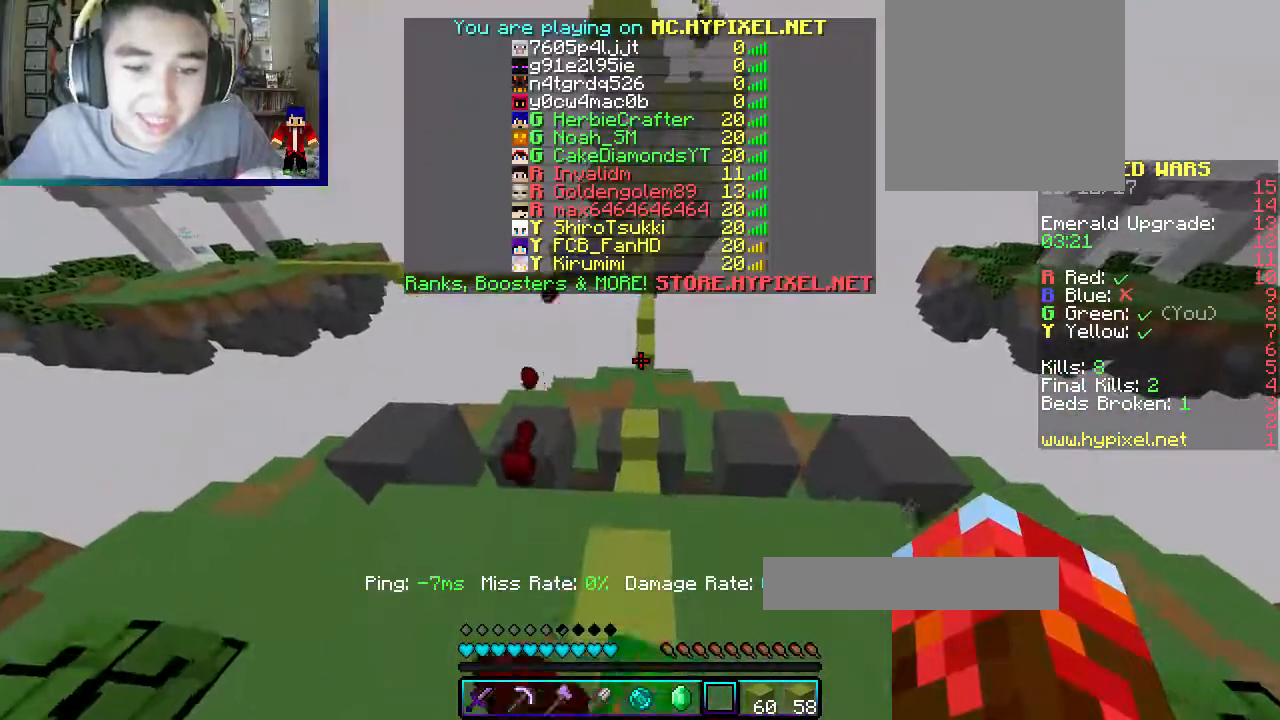
{"keys": ["w"], "mouse": [], "events": []}
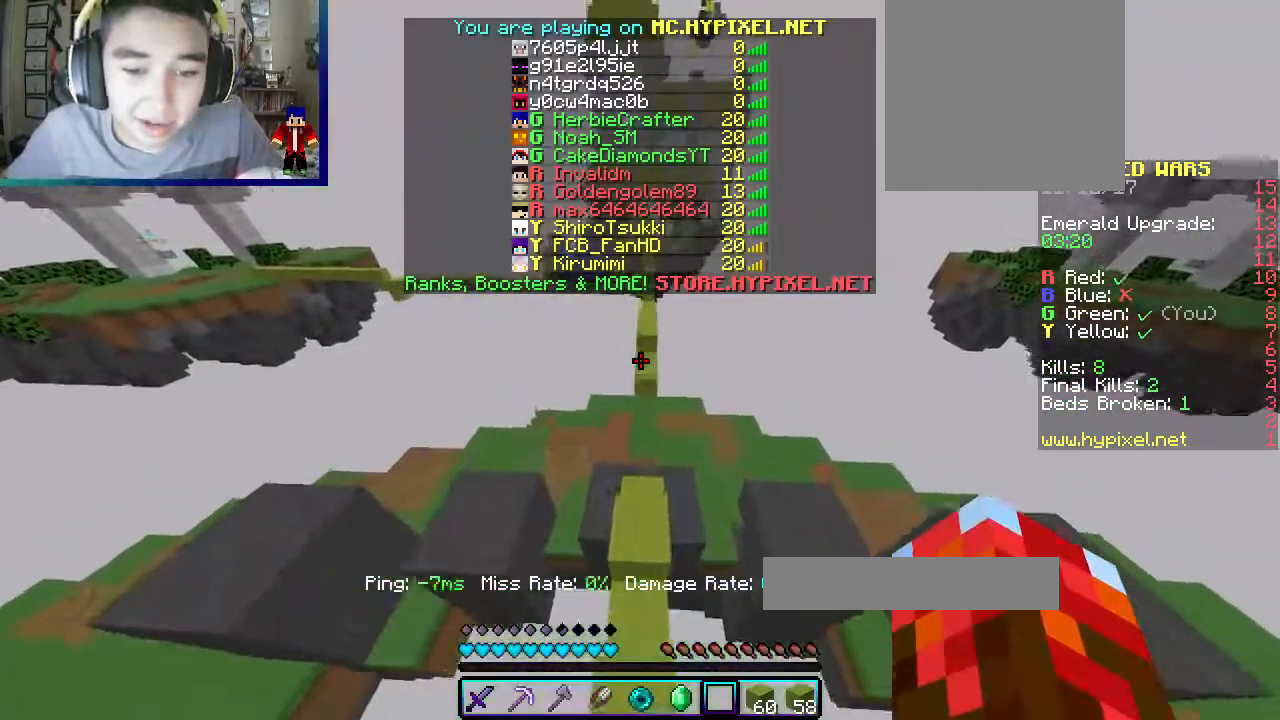
{"keys": ["w"], "mouse": [], "events": []}
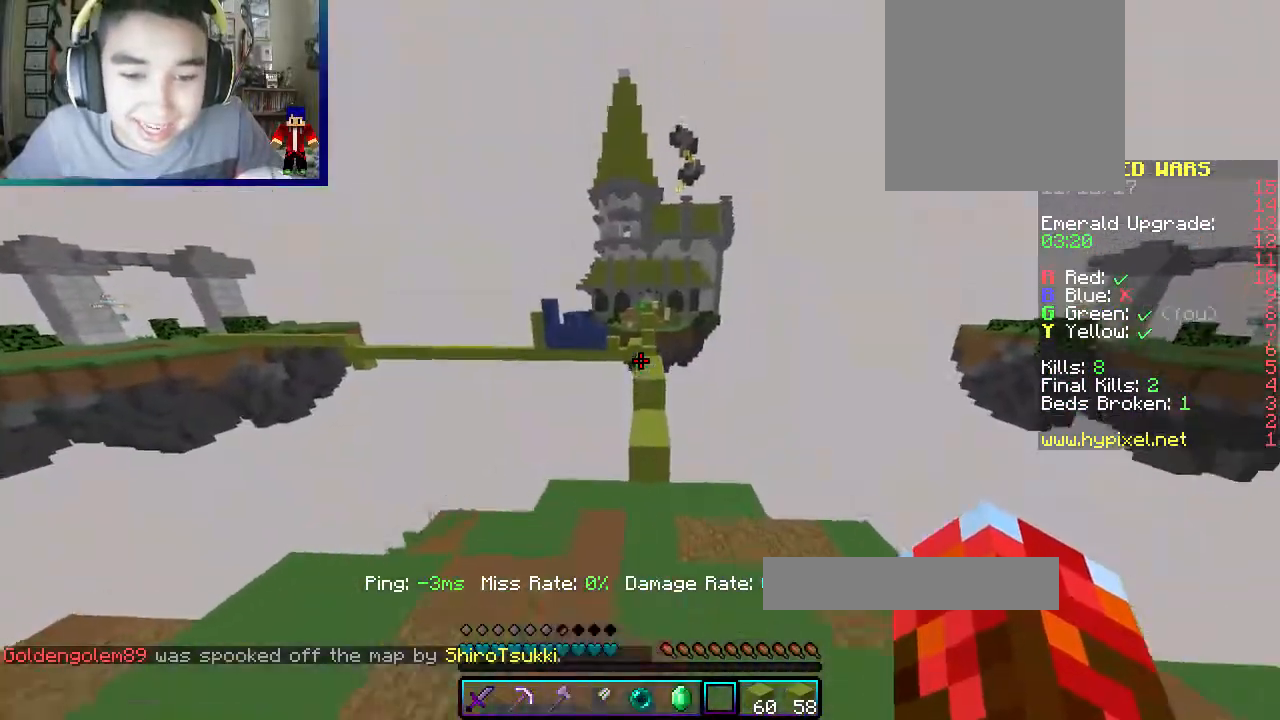
{"keys": ["w"], "mouse": [], "events": []}
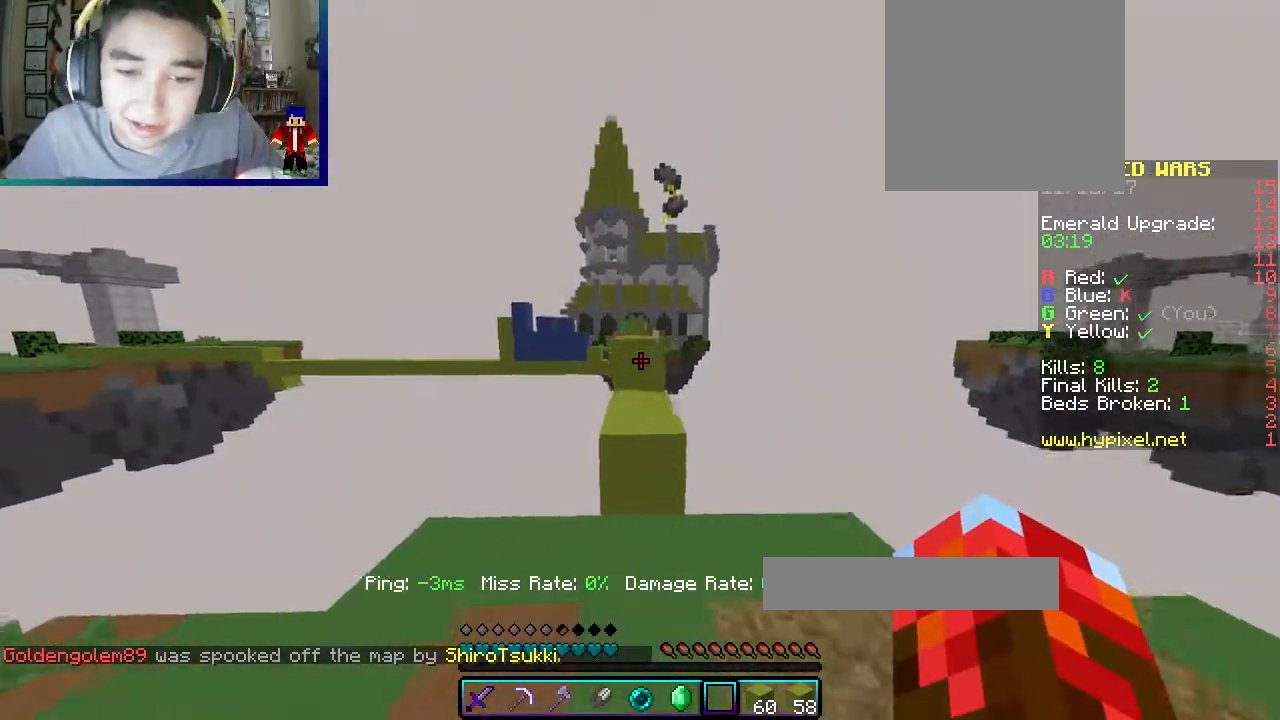
{"keys": ["w"], "mouse": [], "events": []}
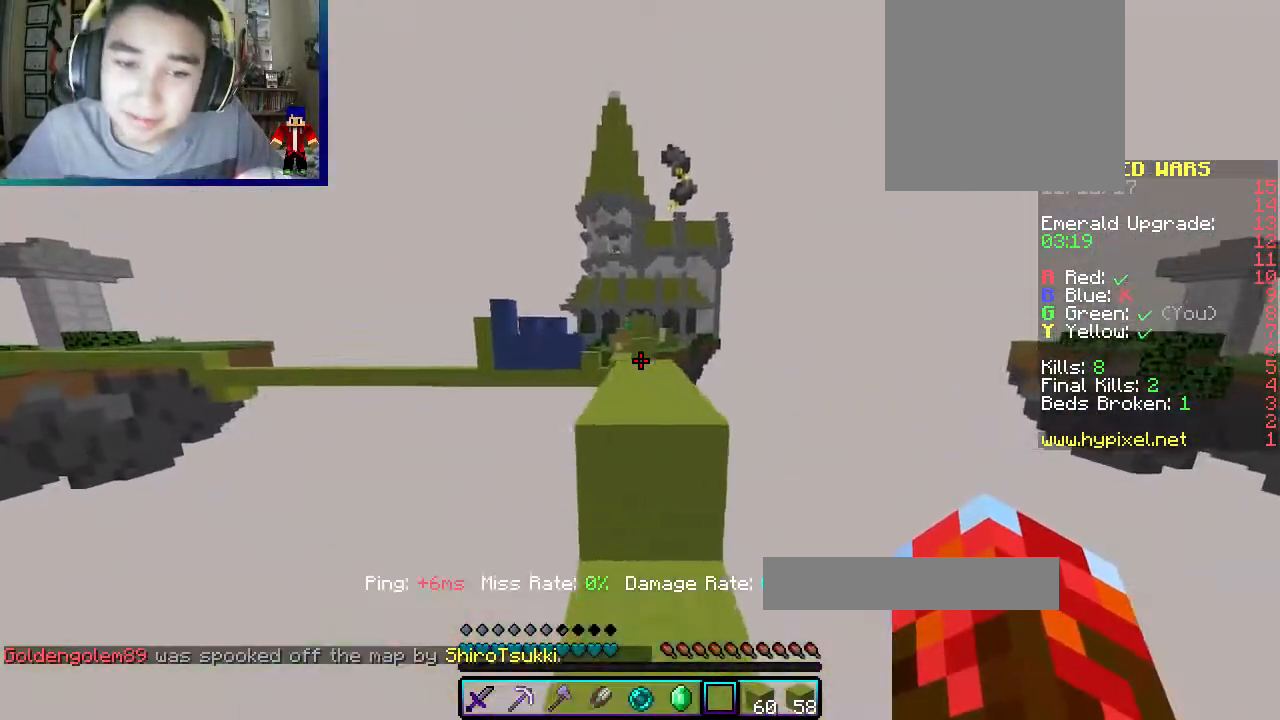
{"keys": ["w"], "mouse": [], "events": []}
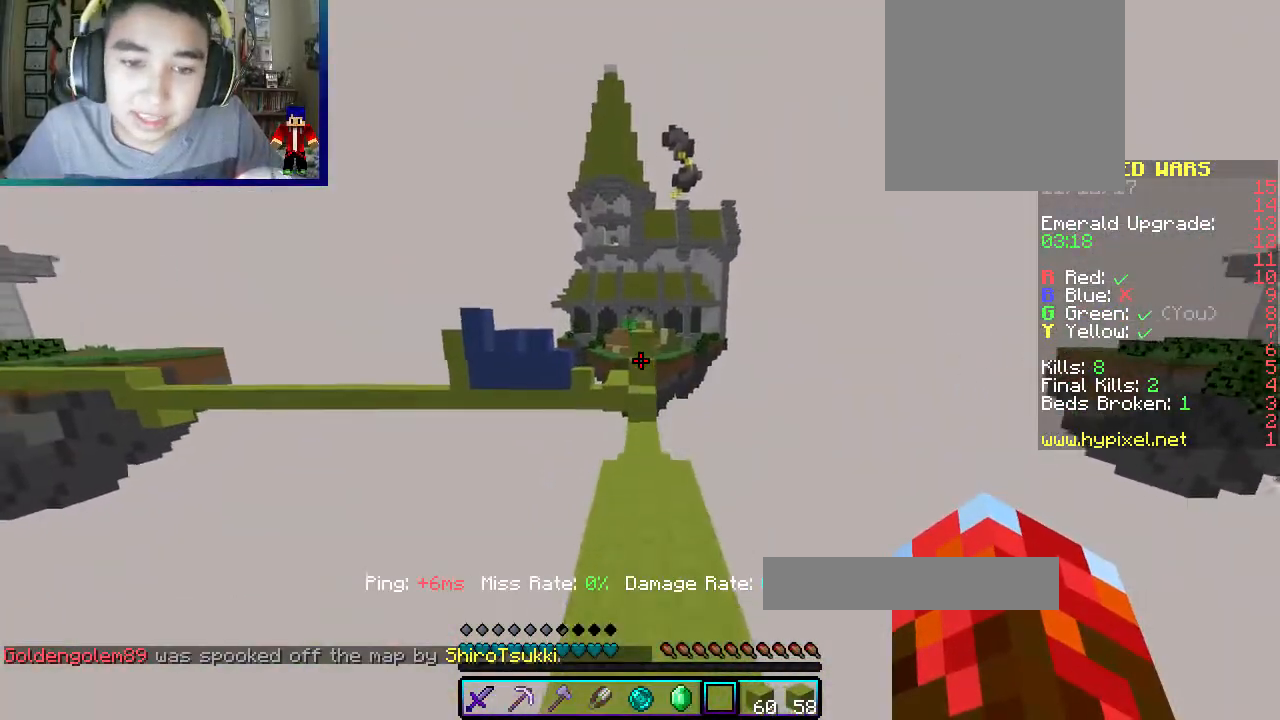
{"keys": ["w"], "mouse": [], "events": []}
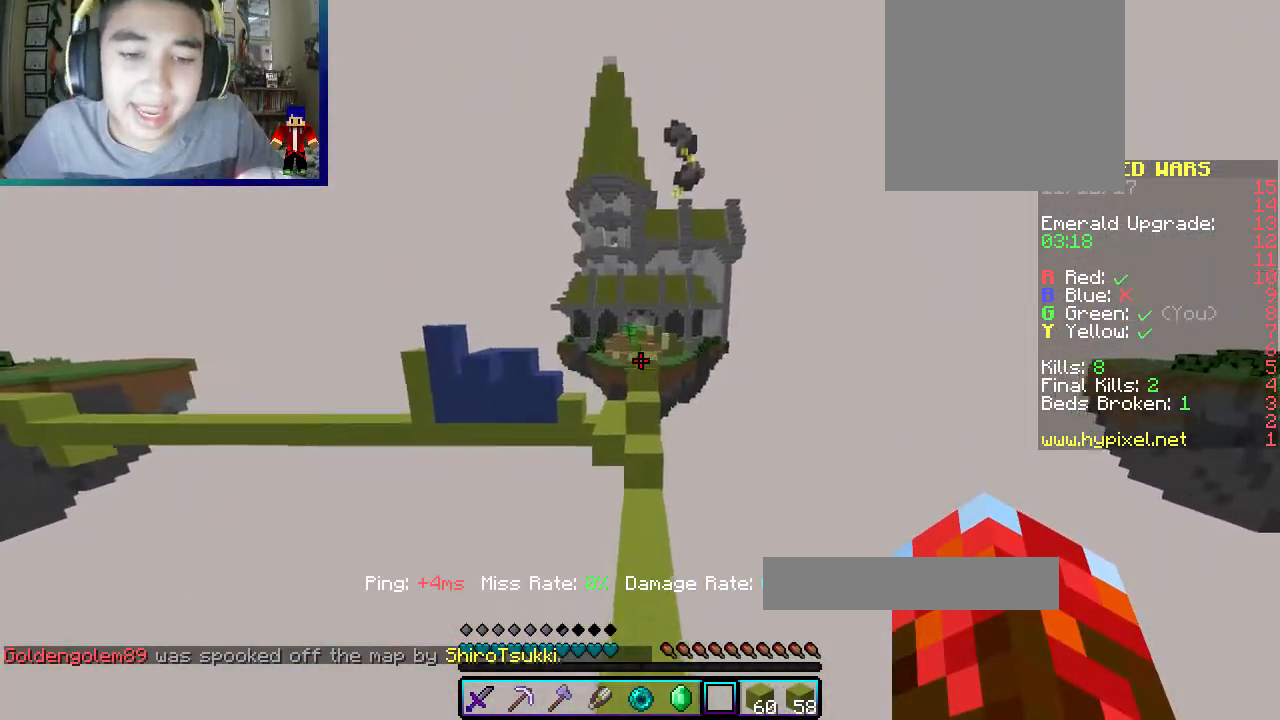
{"keys": ["w"], "mouse": [], "events": []}
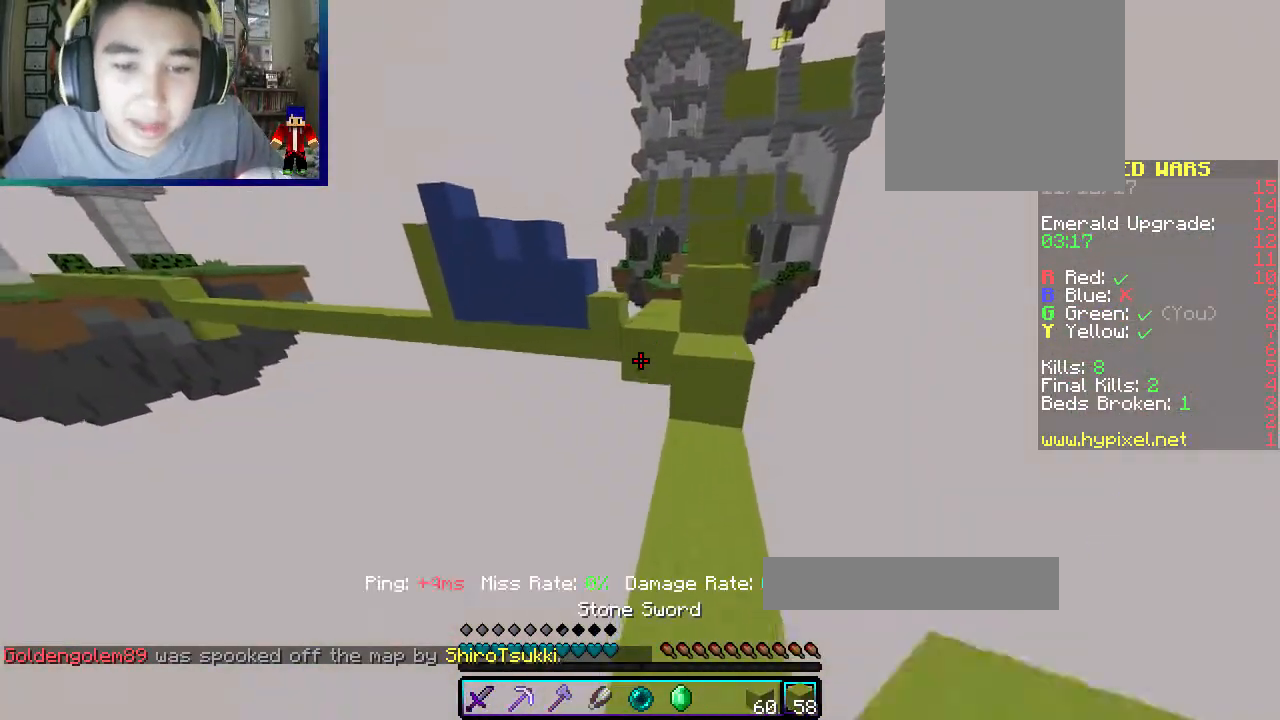
{"keys": ["a", "w"], "mouse": [], "events": [[167, "mouse_right", "down"], [367, "mouse_right", "up"], [467, "a", "down"]]}
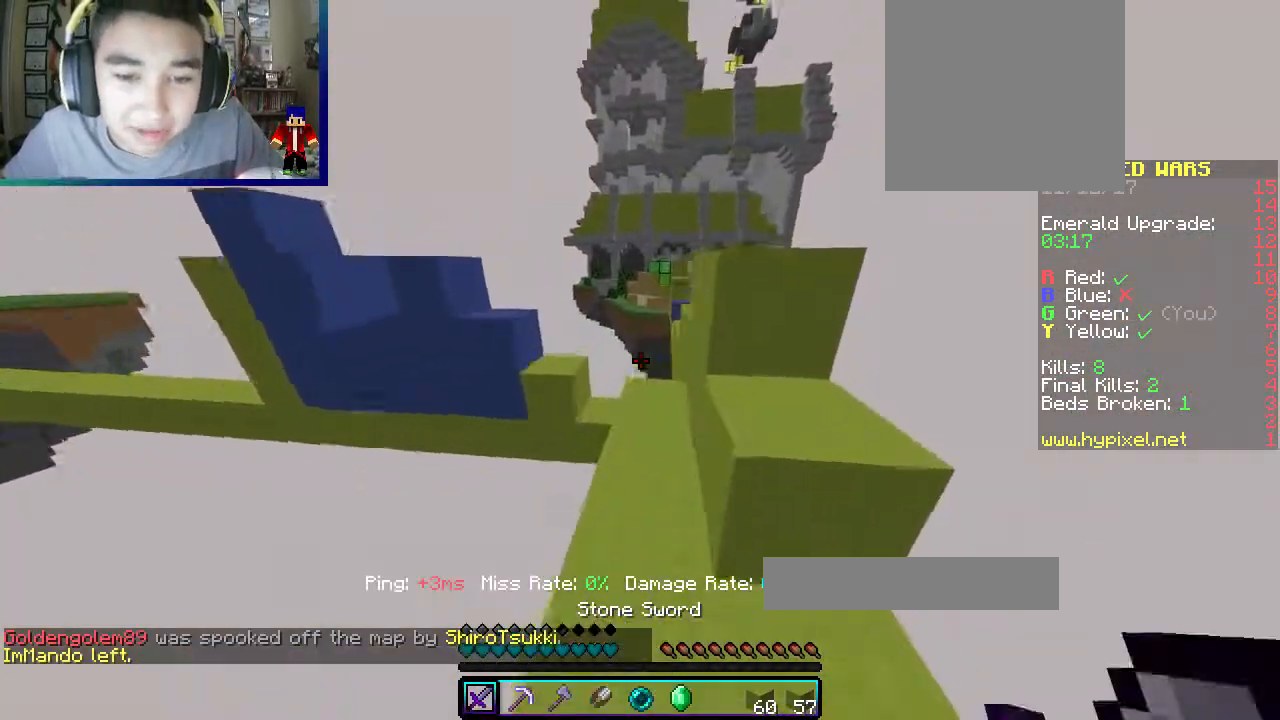
{"keys": ["w"], "mouse": [], "events": [[100, "a", "up"], [333, "a", "down"], [483, "a", "up"]]}
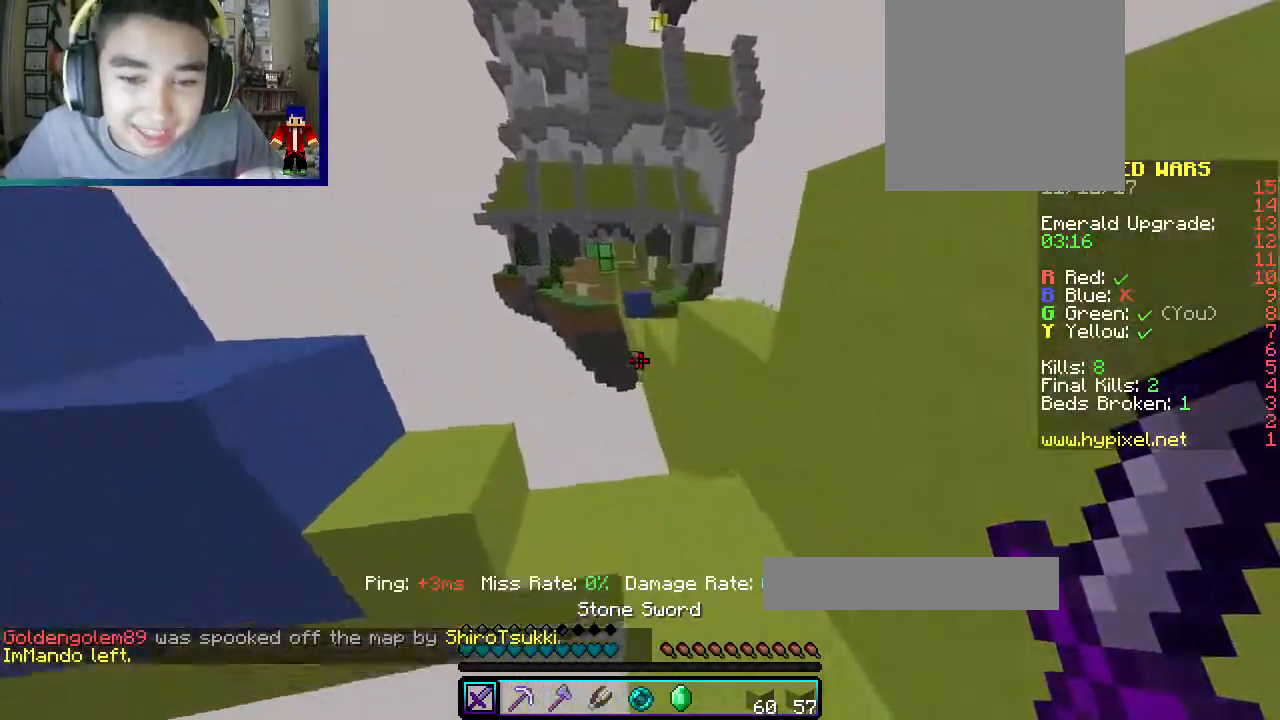
{"keys": ["d", "w"], "mouse": [], "events": [[167, "d", "down"]]}
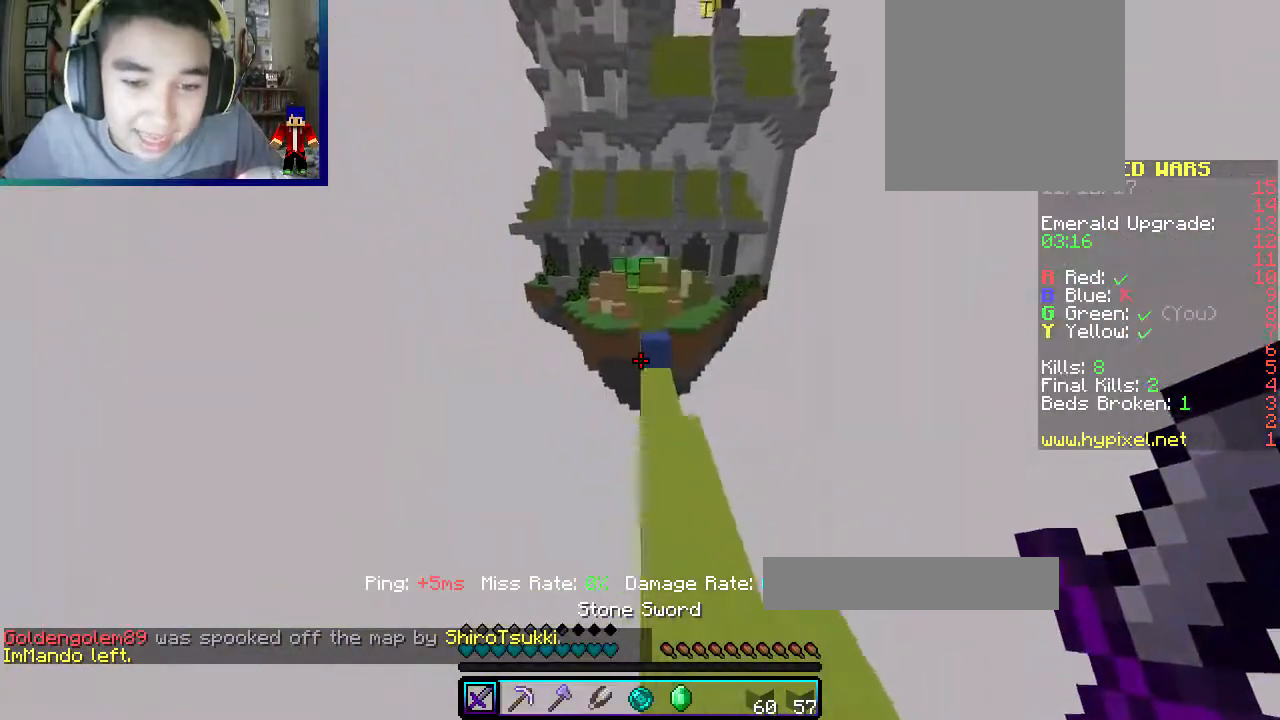
{"keys": ["a", "w"], "mouse": ["left"], "events": [[133, "d", "up"], [300, "mouse_left", "down"], [383, "a", "down"]]}
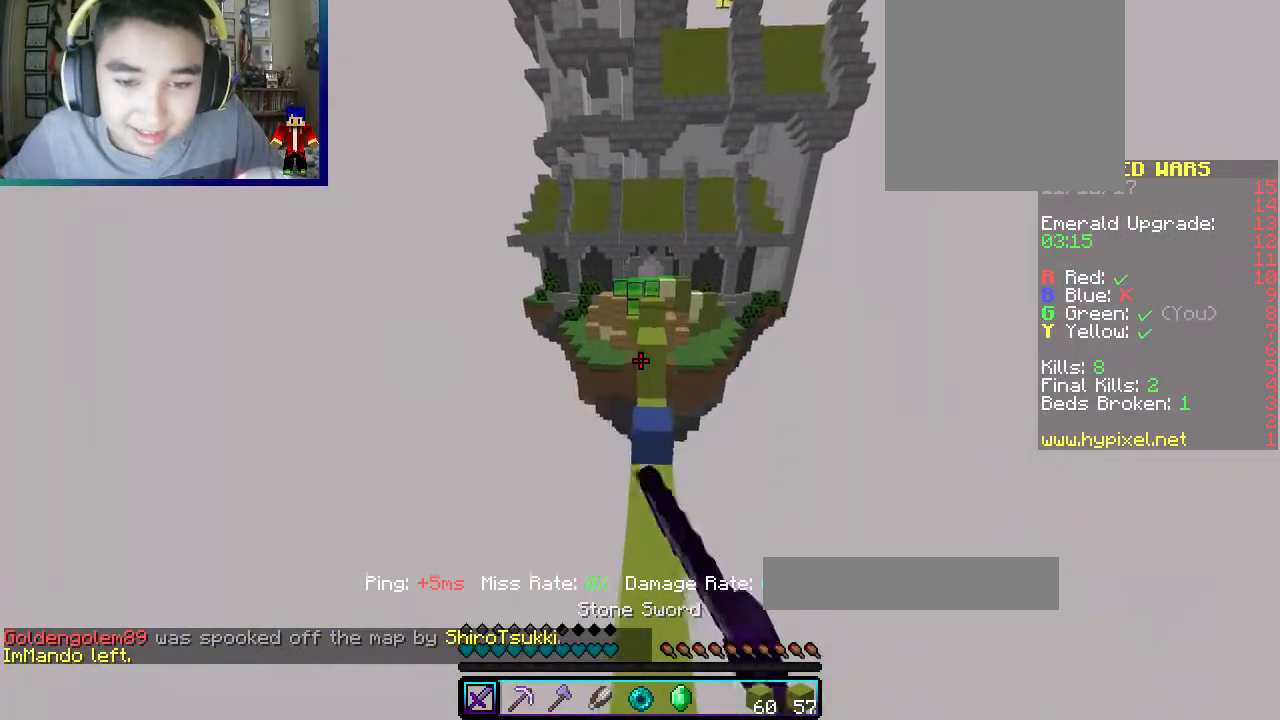
{"keys": ["w"], "mouse": [], "events": [[50, "a", "up"], [200, "mouse_left", "up"]]}
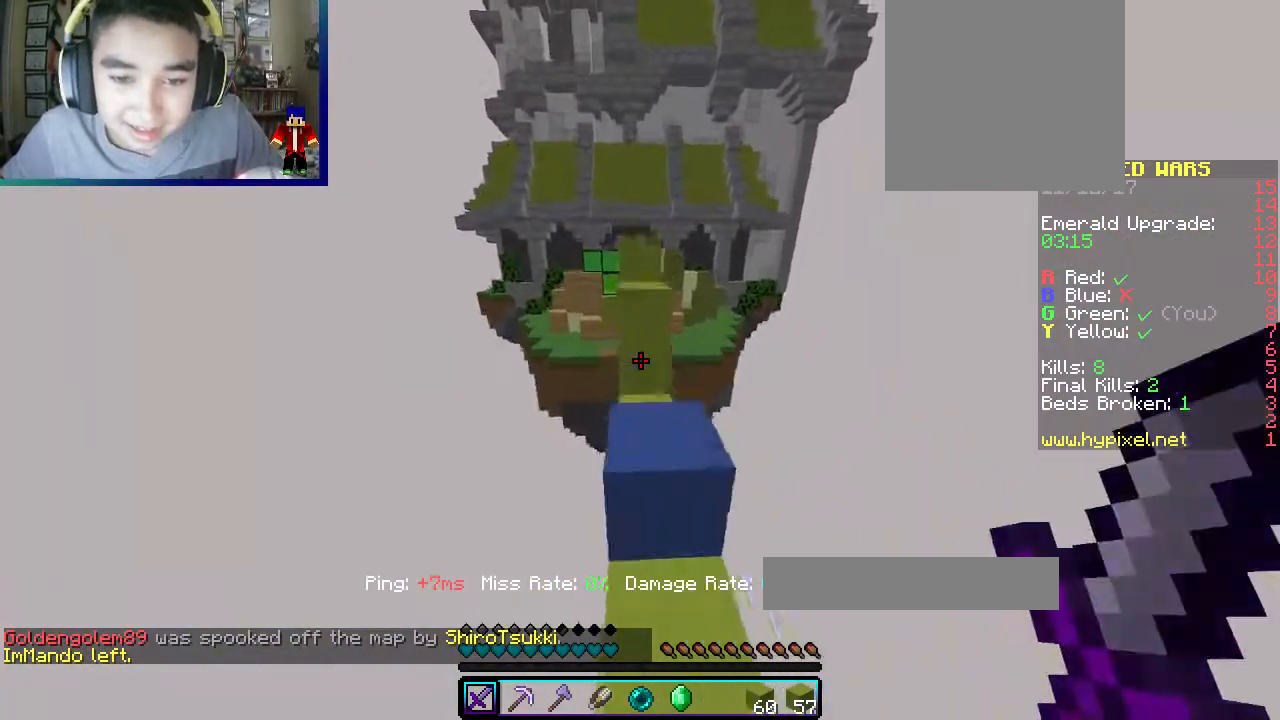
{"keys": ["w"], "mouse": [], "events": []}
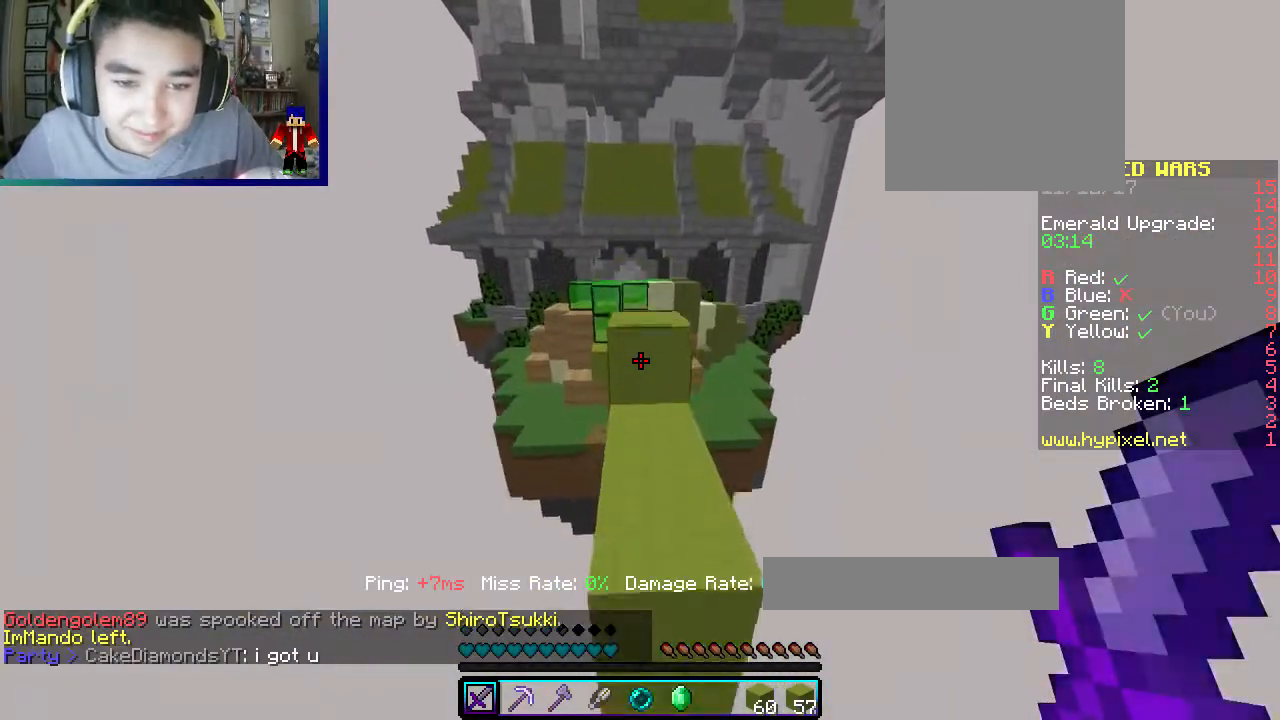
{"keys": ["w"], "mouse": [], "events": []}
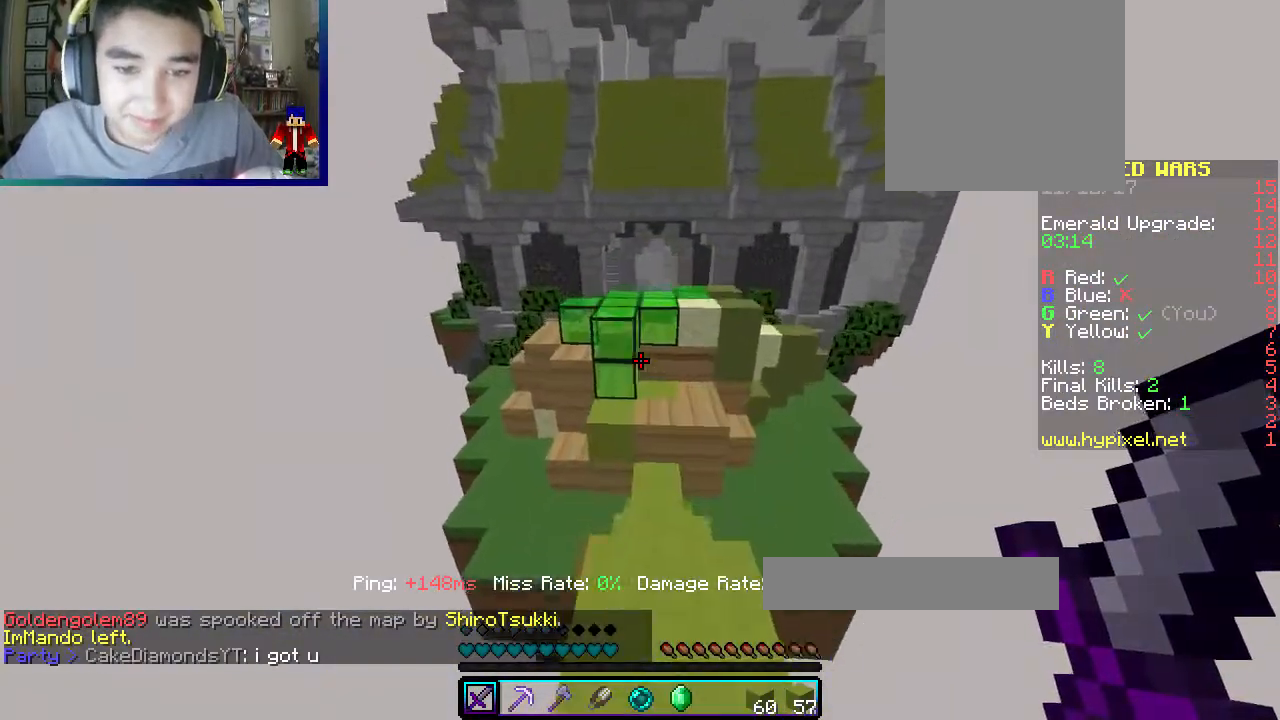
{"keys": ["w"], "mouse": [], "events": []}
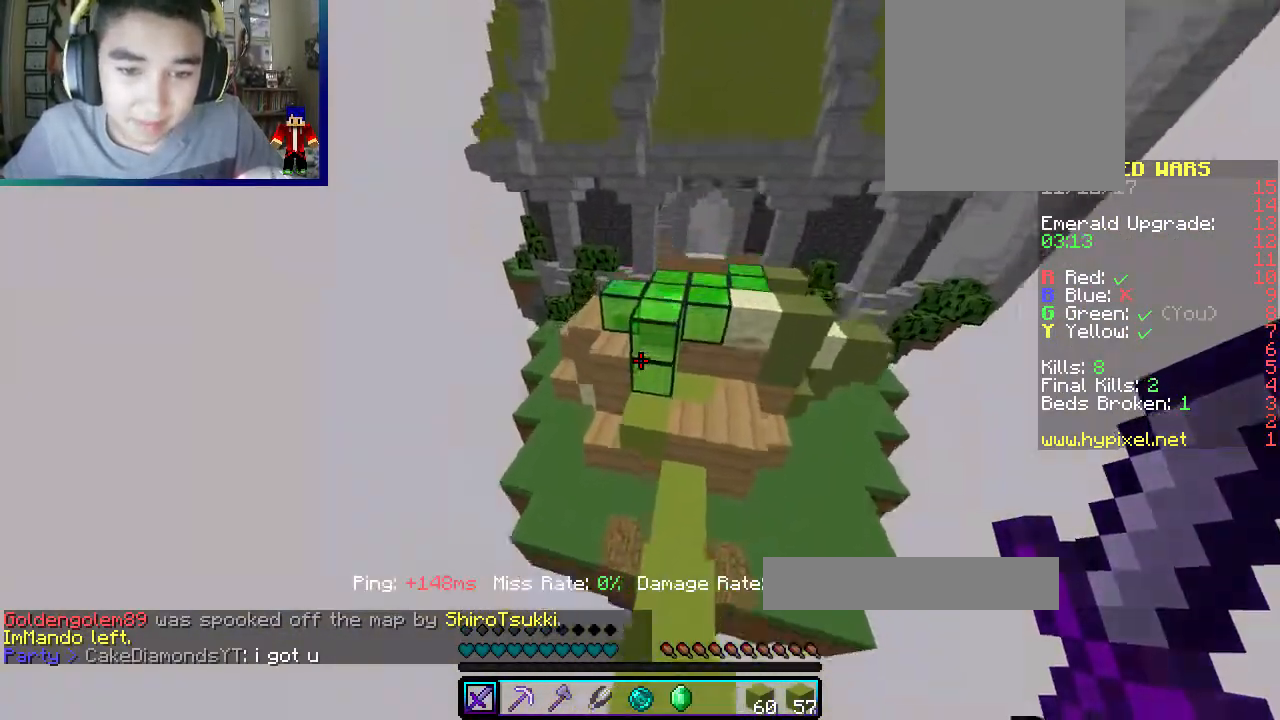
{"keys": ["w"], "mouse": ["right"], "events": [[450, "mouse_right", "down"]]}
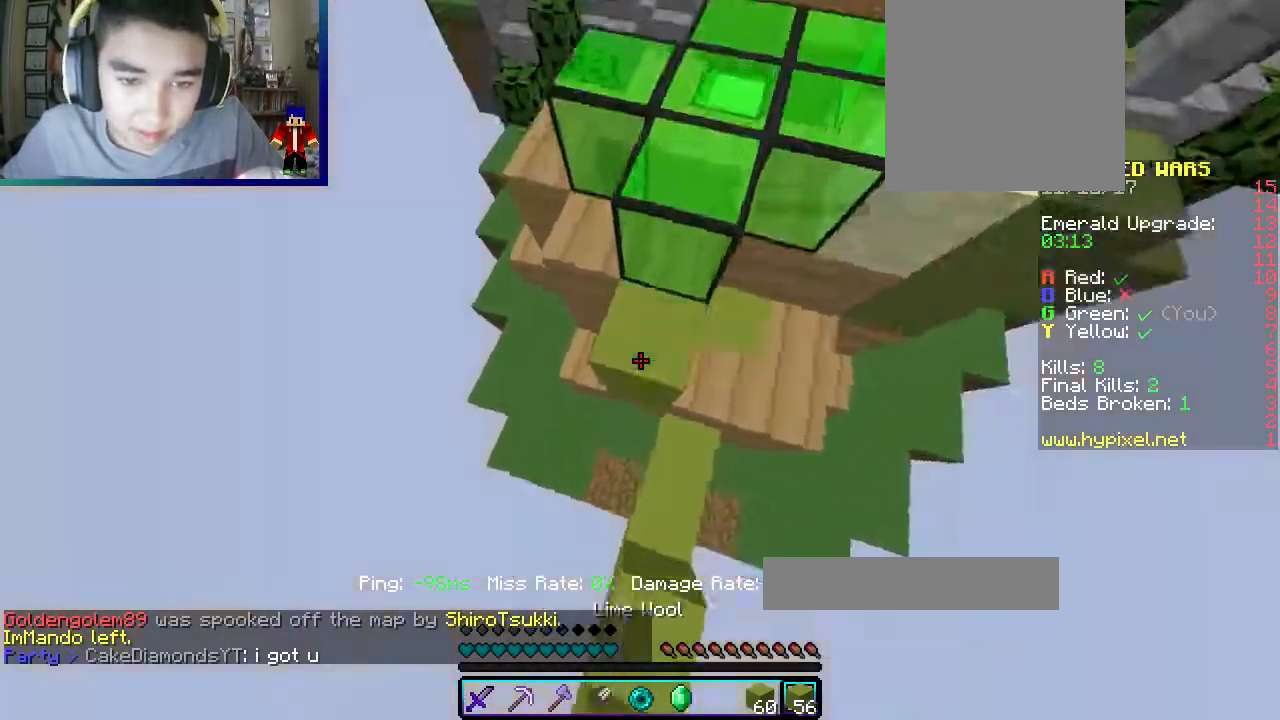
{"keys": ["d", "w"], "mouse": [], "events": [[133, "a", "down"], [150, "mouse_right", "up"], [300, "a", "up"], [317, "d", "down"]]}
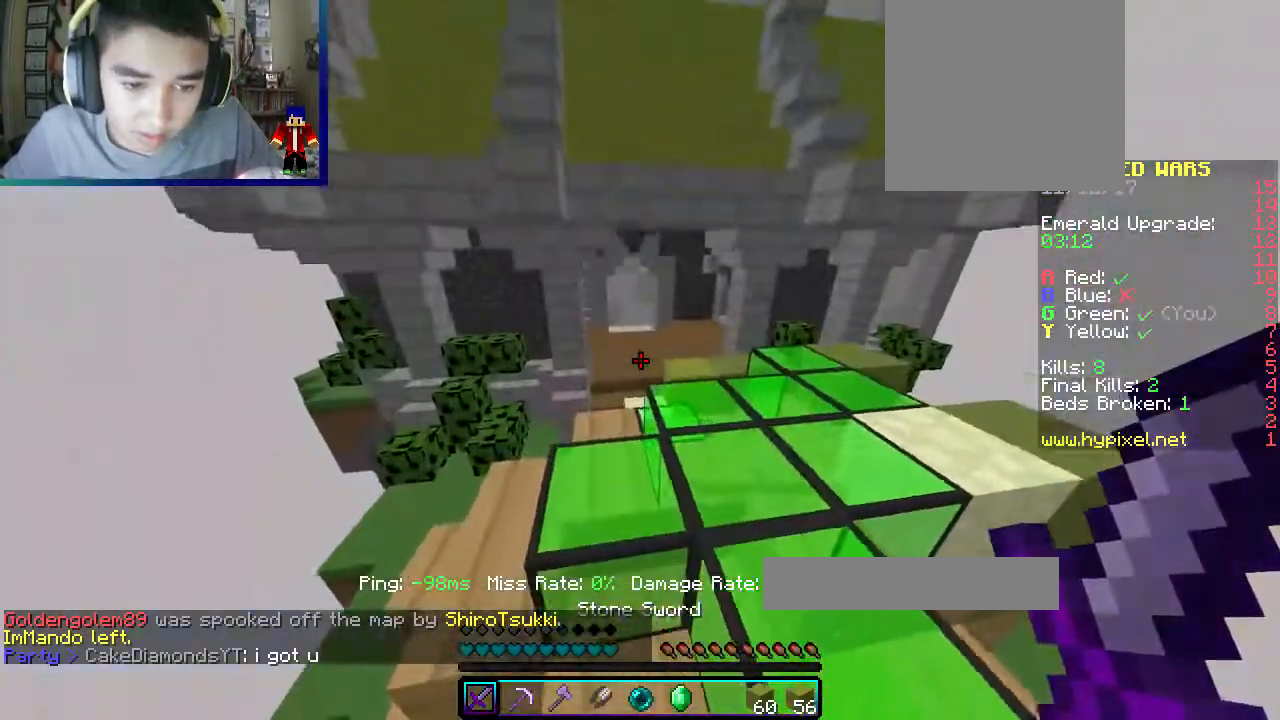
{"keys": ["w"], "mouse": ["left"], "events": [[67, "mouse_left", "down"], [200, "mouse_left", "up"], [233, "d", "up"], [233, "mouse_left", "down"]]}
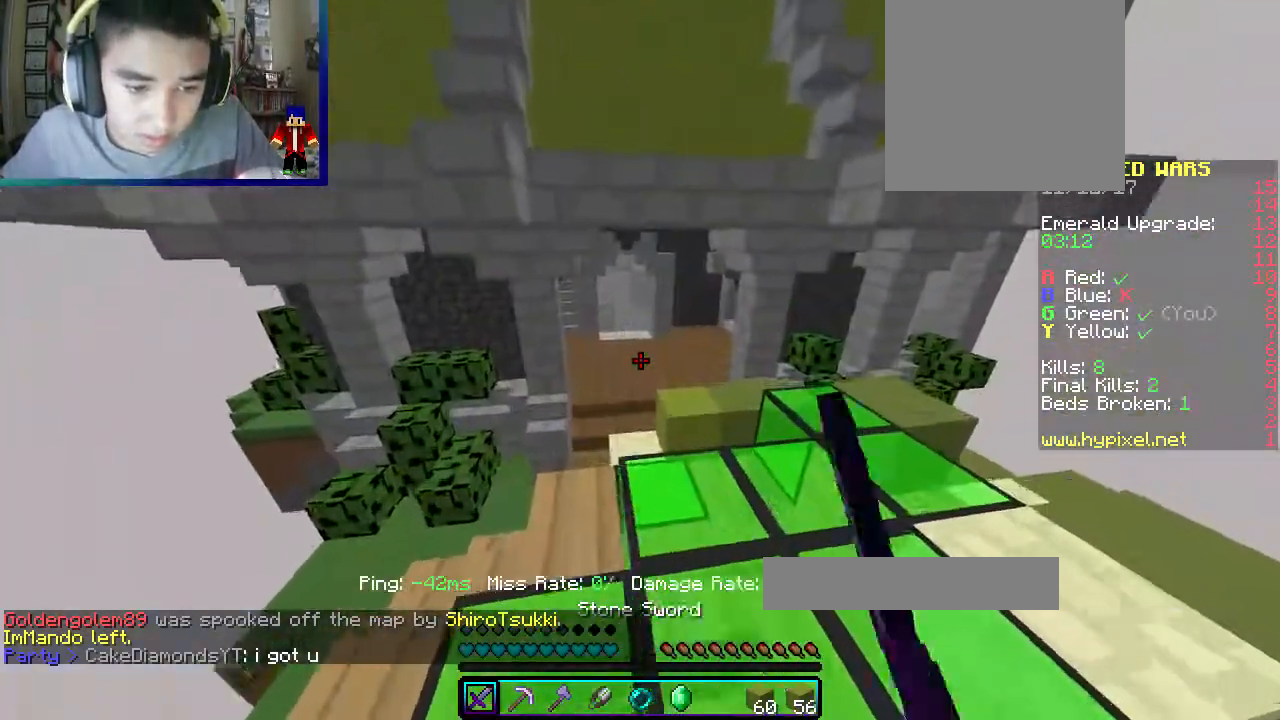
{"keys": ["w"], "mouse": ["left"], "events": [[83, "mouse_left", "up"], [233, "mouse_left", "down"], [367, "mouse_left", "up"], [400, "mouse_left", "down"]]}
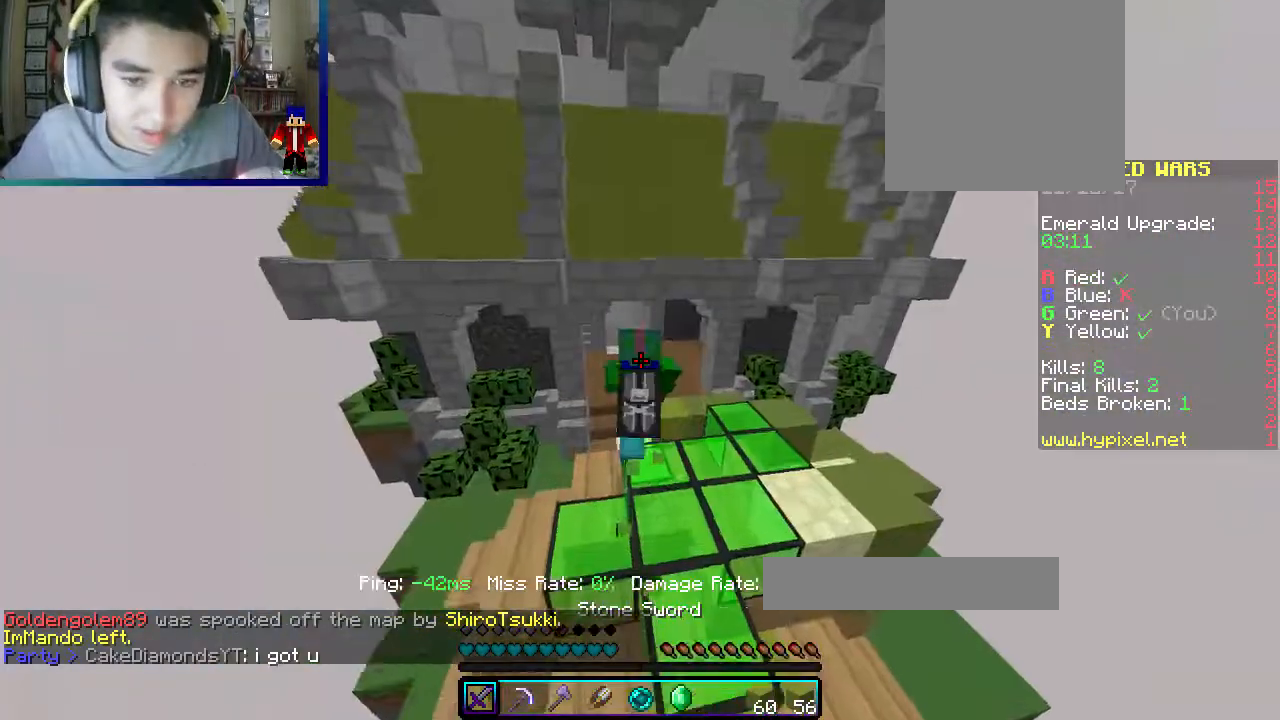
{"keys": ["w"], "mouse": [], "events": [[117, "mouse_left", "up"], [150, "mouse_left", "down"], [233, "a", "down"], [400, "mouse_left", "up"], [450, "a", "up"]]}
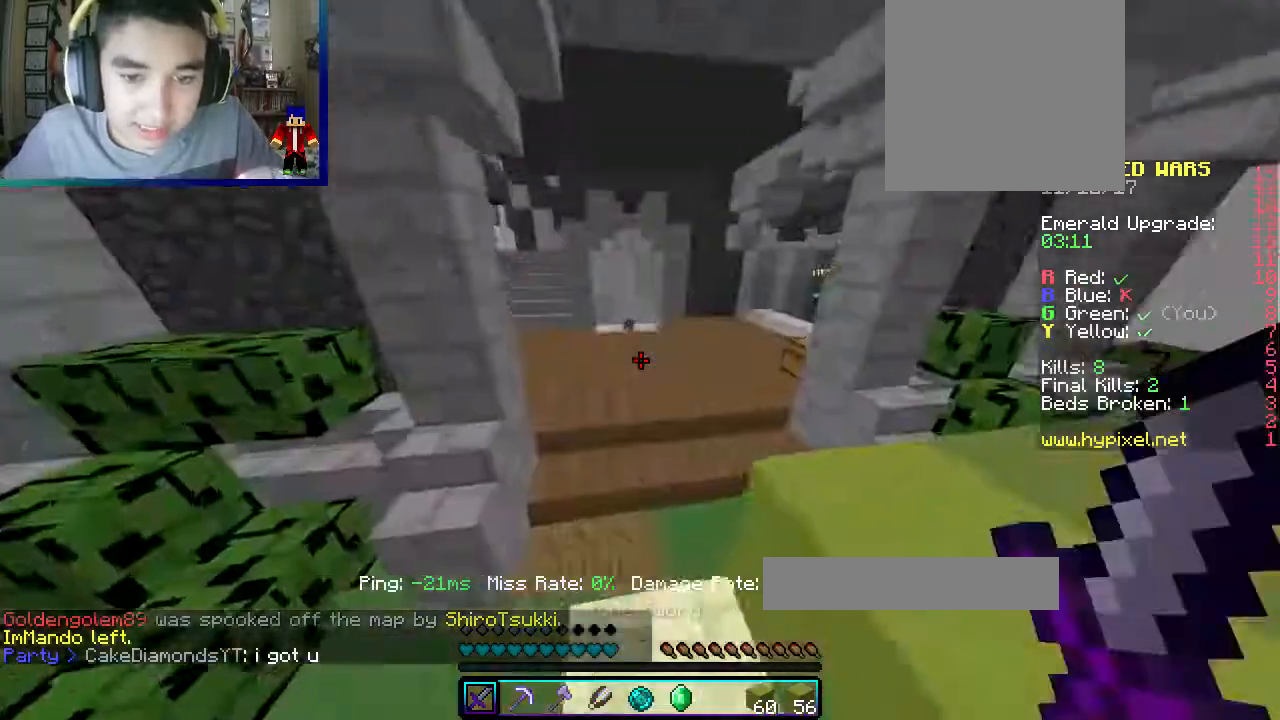
{"keys": ["w"], "mouse": ["left"], "events": [[50, "mouse_left", "down"], [467, "mouse_left", "up"], [500, "mouse_left", "down"]]}
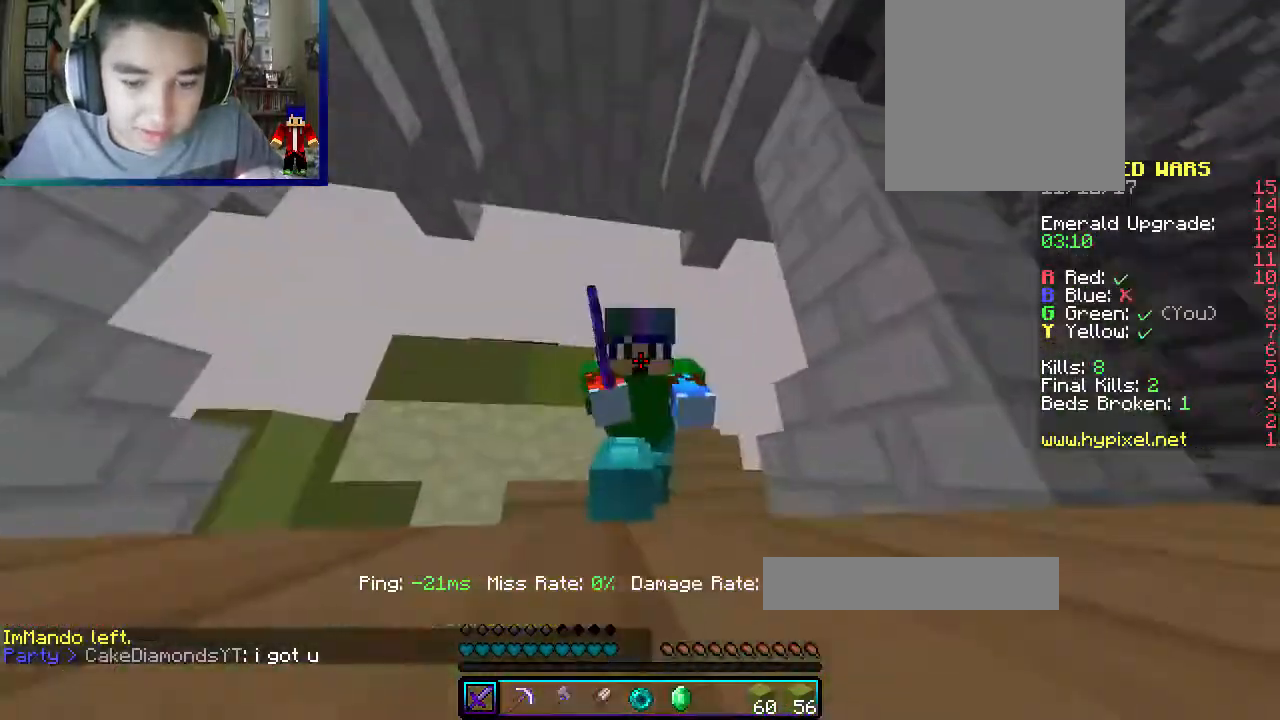
{"keys": ["w"], "mouse": [], "events": [[117, "mouse_left", "up"]]}
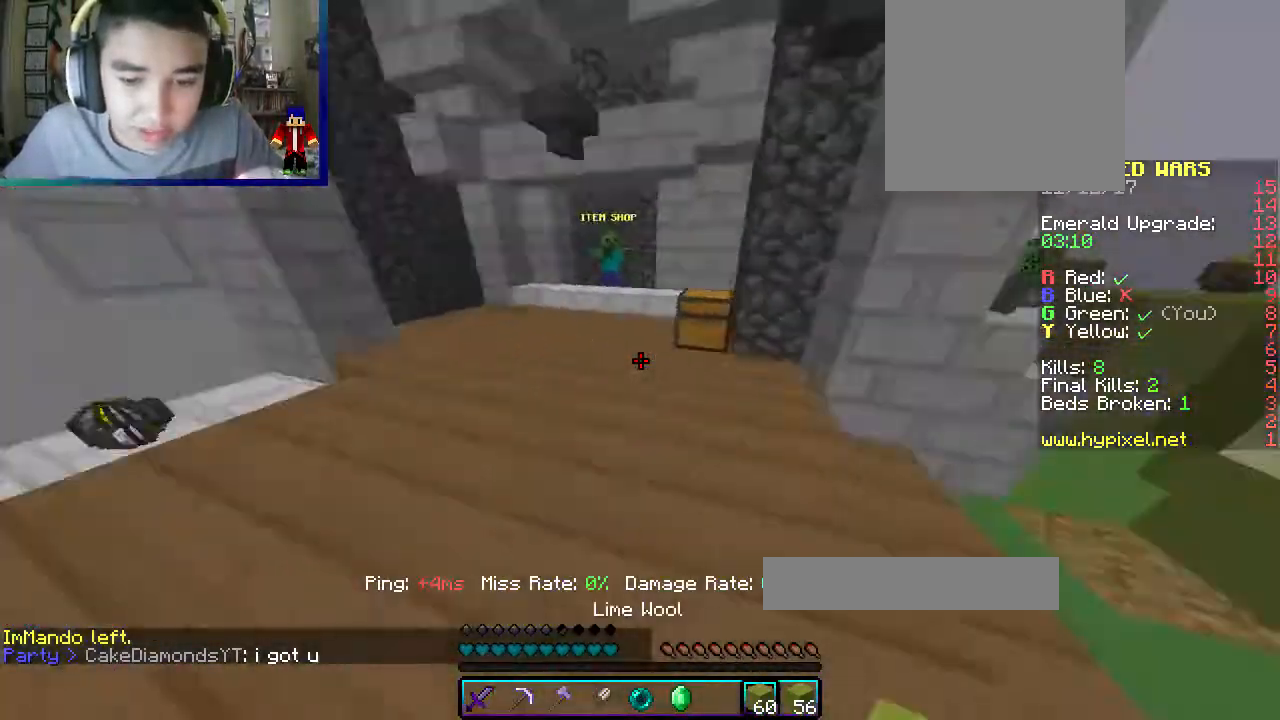
{"keys": [], "mouse": ["right"], "events": [[67, "a", "down"], [383, "a", "up"], [433, "w", "up"], [467, "mouse_right", "down"]]}